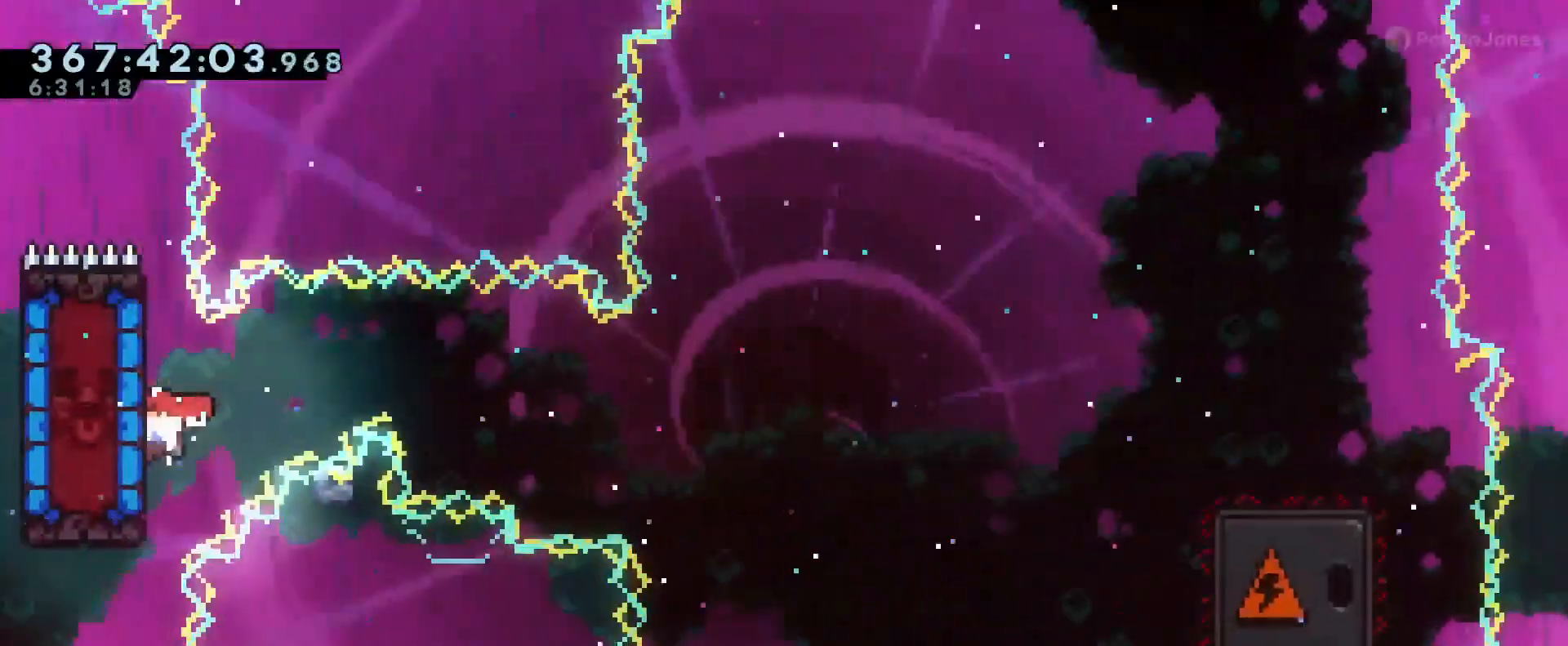
Gameplay with a controller (Nintendo layout); each line is a JSON object with the inputs held at the frame after it. "events" lists button and stick changes between this image and that frame as [ms after this image, input, new state], when the widget could be followed in between. Not read: DPAD_DOWN DPAD_LEFT DPAD_RIGHT DPAD_UP HOME L3 R3 SELECT START.
{"buttons": ["Y", "R1"], "left_stick": "left", "right_stick": "center", "events": [[17, "left_stick", "center"], [234, "left_stick", "down"], [384, "left_stick", "left"], [434, "Y", "down"]]}
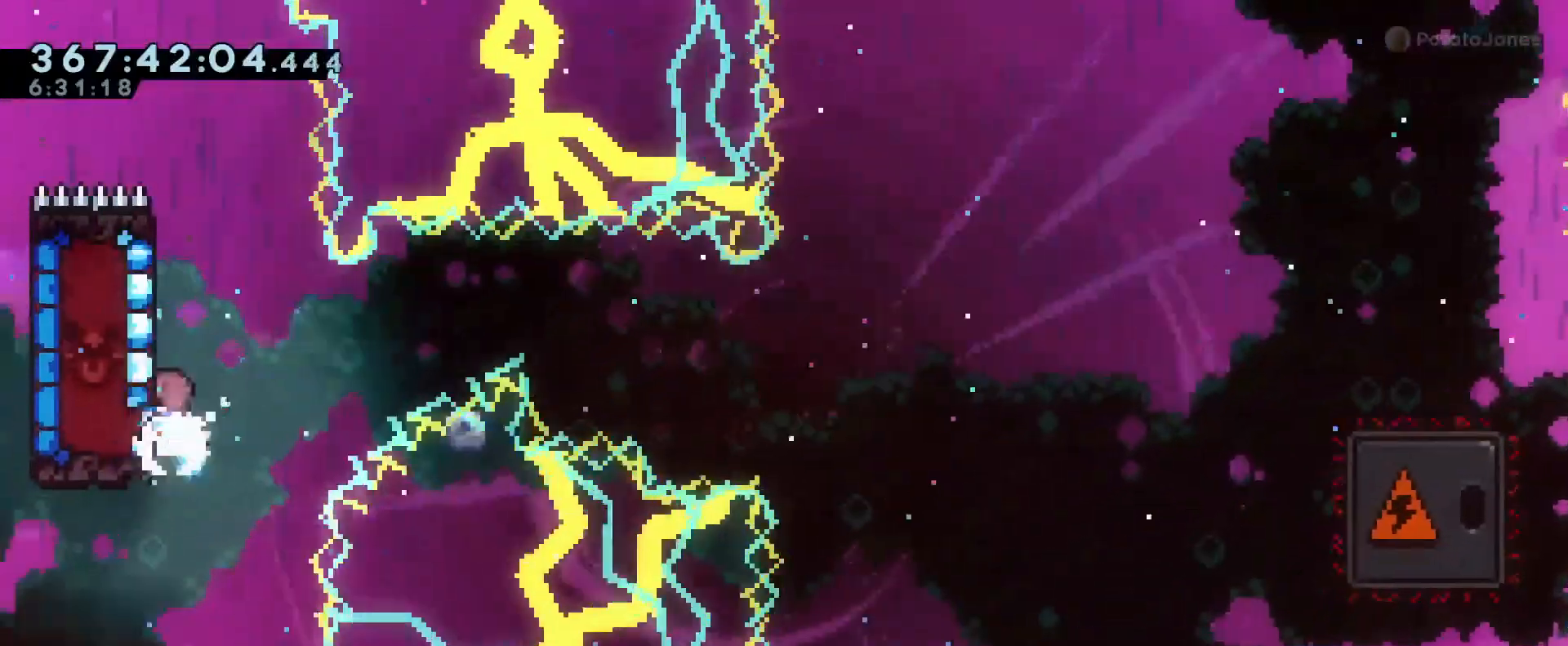
{"buttons": ["R1"], "left_stick": "up-left", "right_stick": "center", "events": [[83, "Y", "up"], [133, "R1", "up"], [183, "left_stick", "center"], [317, "left_stick", "left"], [367, "left_stick", "up-left"], [417, "R1", "down"]]}
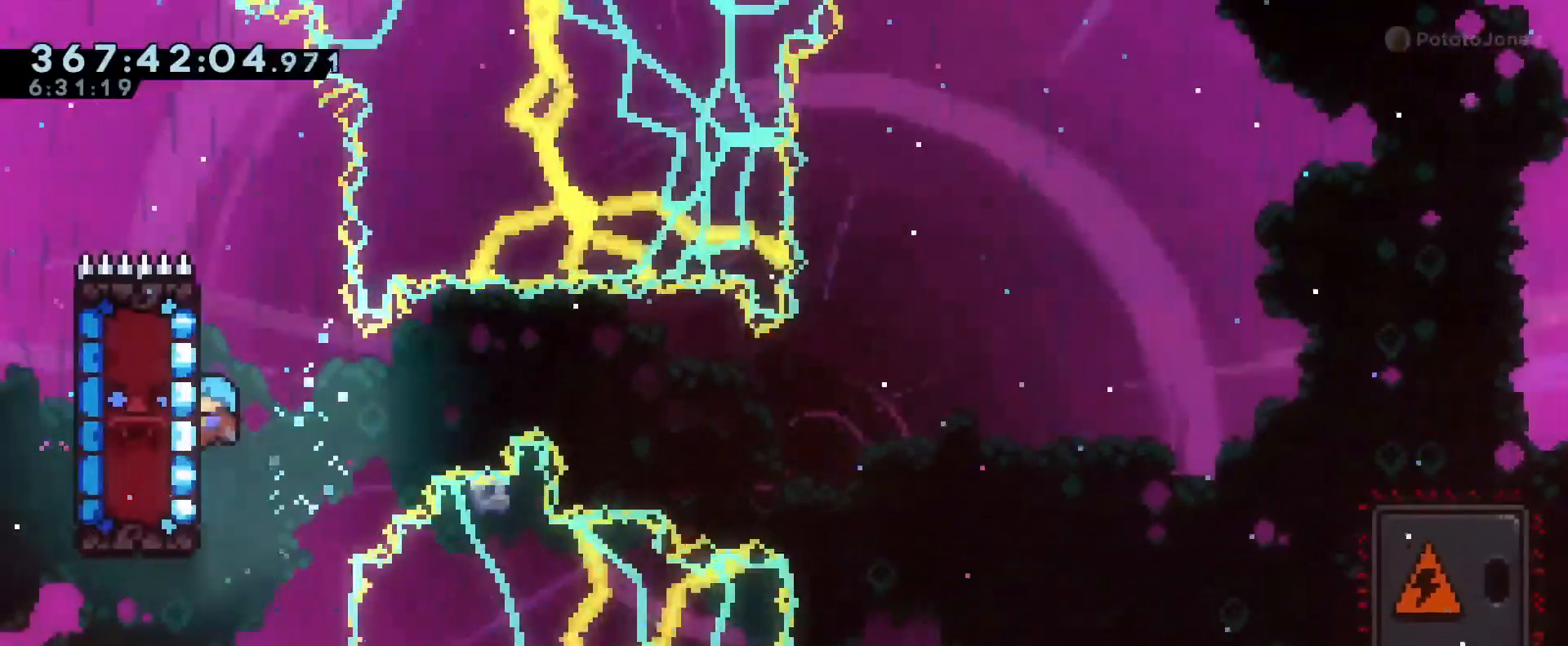
{"buttons": ["B", "R1"], "left_stick": "right", "right_stick": "center", "events": [[167, "left_stick", "up-right"], [267, "left_stick", "down"], [434, "left_stick", "right"], [501, "B", "down"]]}
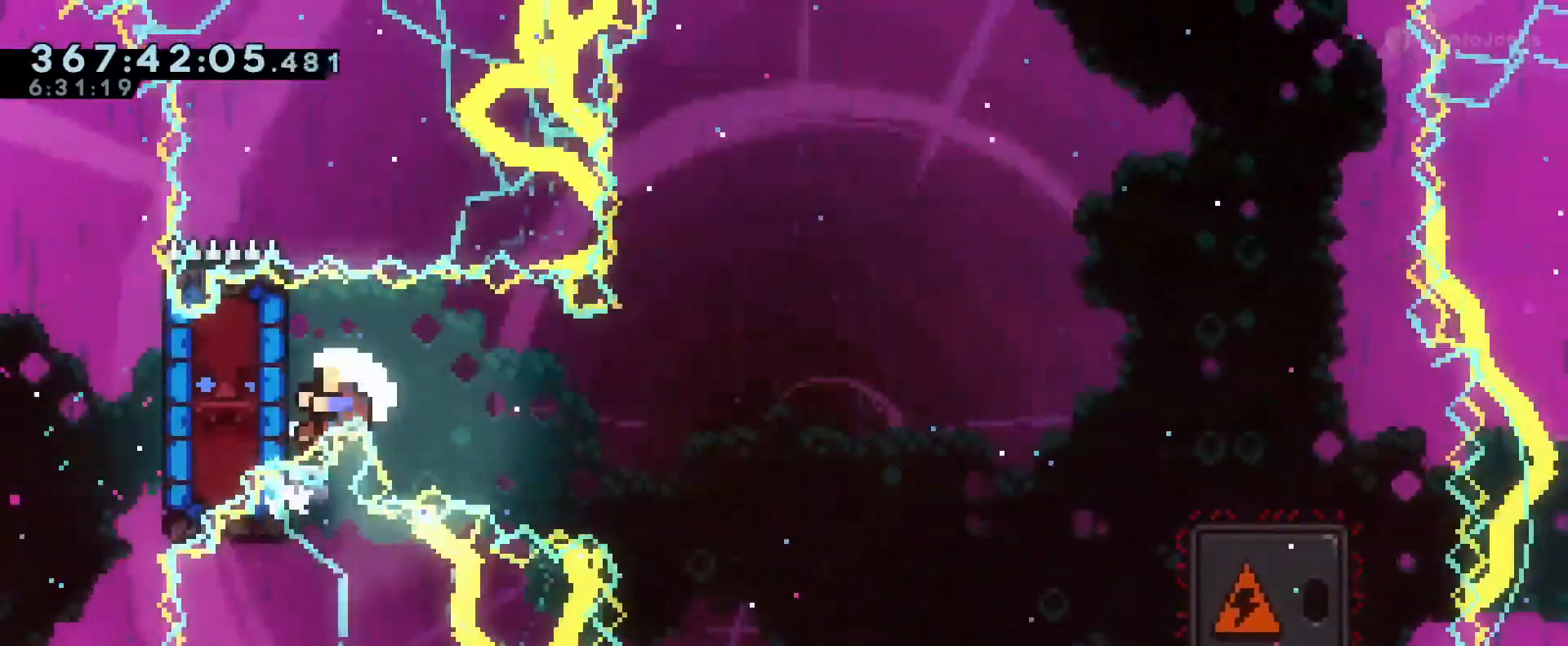
{"buttons": ["R1"], "left_stick": "center", "right_stick": "center", "events": [[83, "B", "up"], [217, "B", "down"], [400, "B", "up"], [417, "R1", "up"], [467, "R1", "down"], [484, "left_stick", "center"]]}